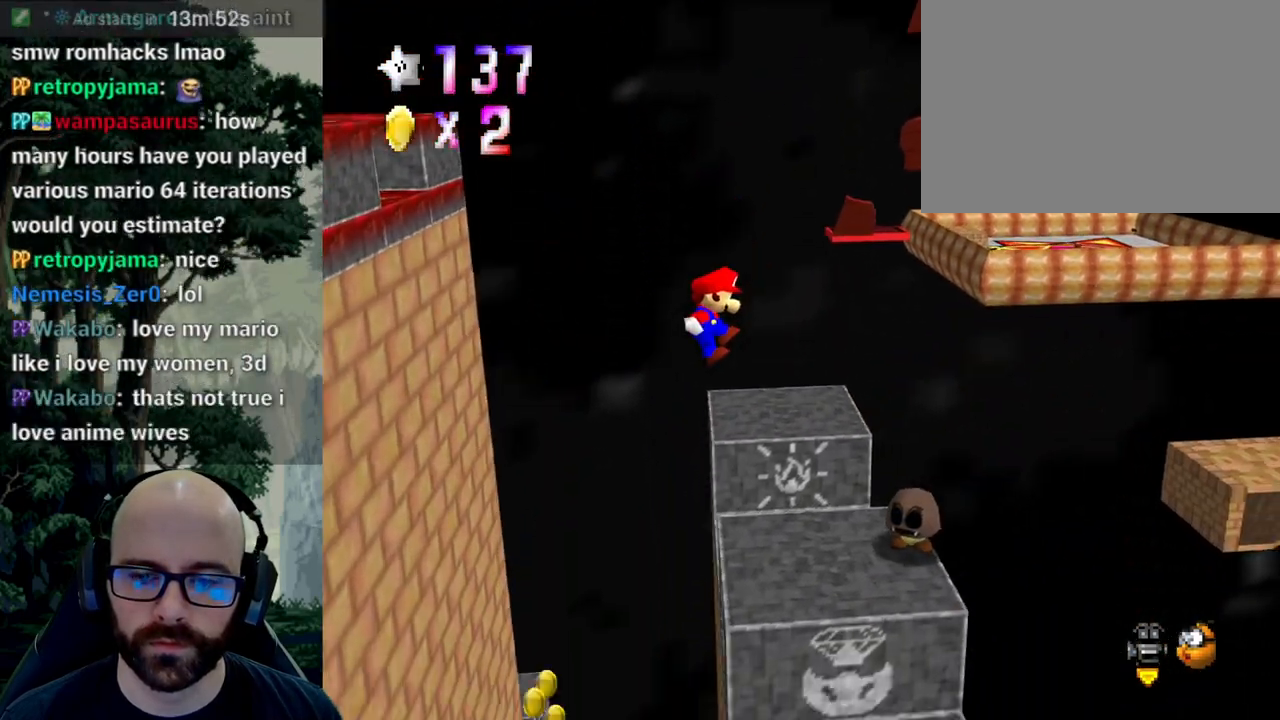
Gameplay with a controller (Xbox layout); each line is a JSON object with the inputs held at the frame after it (dt_ms = milliseconds from this image to that frame). "events" lists button and stick changes between this image and that frame as [ms after this image, input, new state], when the widget could be followed in between. Not read: B DPAD_DOWN DPAD_LEFT DPAD_RIGHT DPAD_UP L1 L2 L3 R1 R2 R3 SELECT START X Y.
{"dt_ms": 500, "buttons": ["A"], "left_stick": "right", "right_stick": "down", "events": [[83, "A", "up"], [217, "left_stick", "up-right"], [350, "A", "down"], [350, "right_stick", "down"], [400, "left_stick", "right"]]}
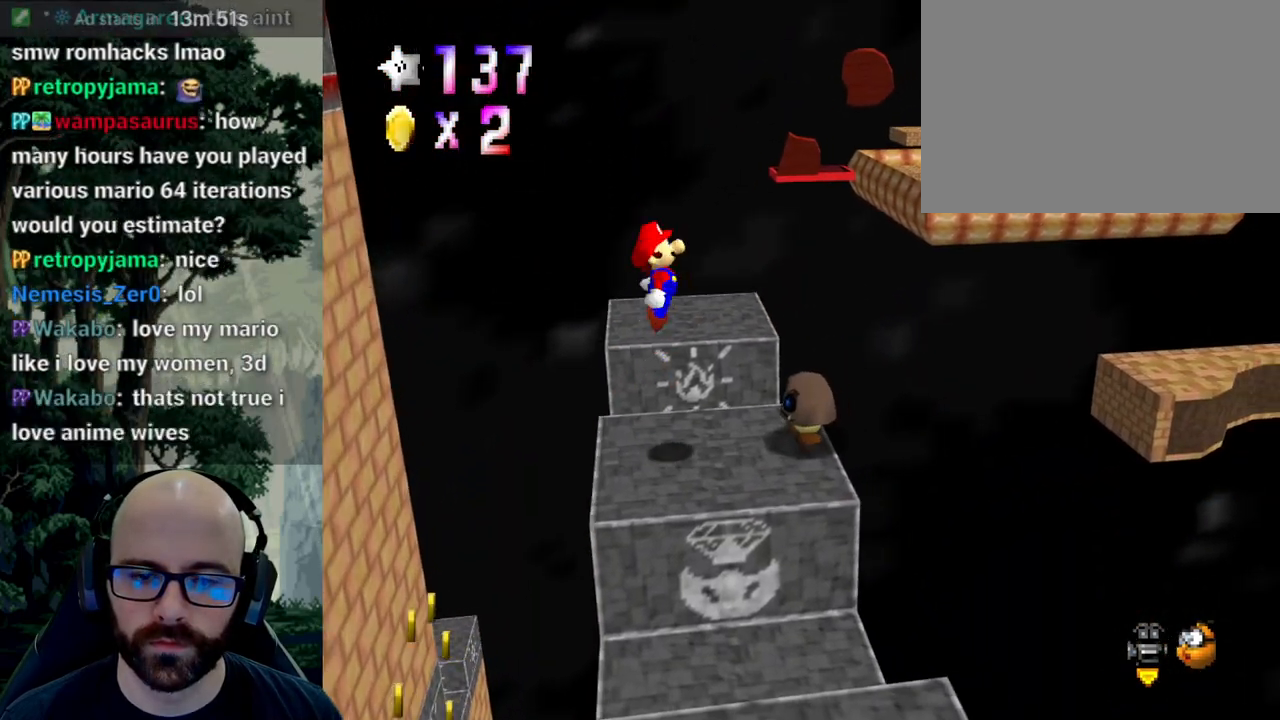
{"dt_ms": 500, "buttons": [], "left_stick": "down-left", "right_stick": "center", "events": [[33, "left_stick", "down-right"], [67, "A", "up"], [67, "right_stick", "center"], [233, "left_stick", "left"], [417, "left_stick", "down-left"]]}
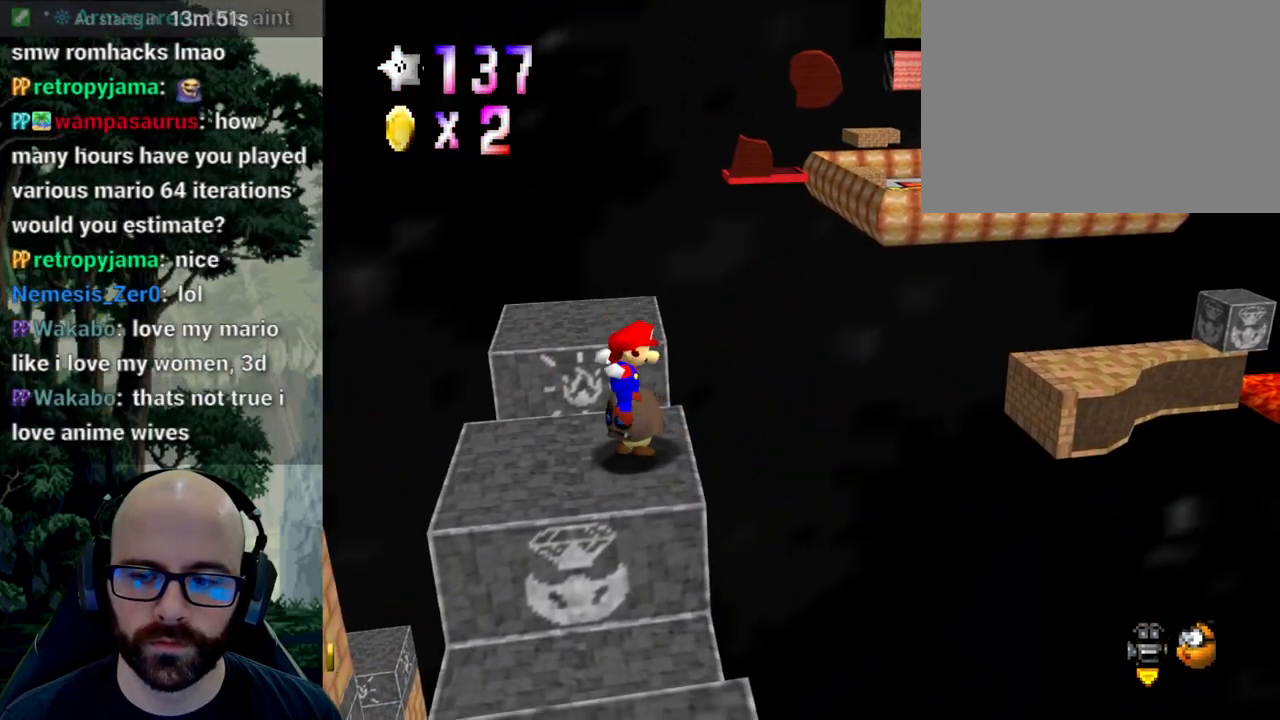
{"dt_ms": 500, "buttons": [], "left_stick": "center", "right_stick": "center", "events": [[100, "right_stick", "left"], [250, "left_stick", "center"], [250, "right_stick", "center"], [350, "right_stick", "left"], [450, "right_stick", "center"]]}
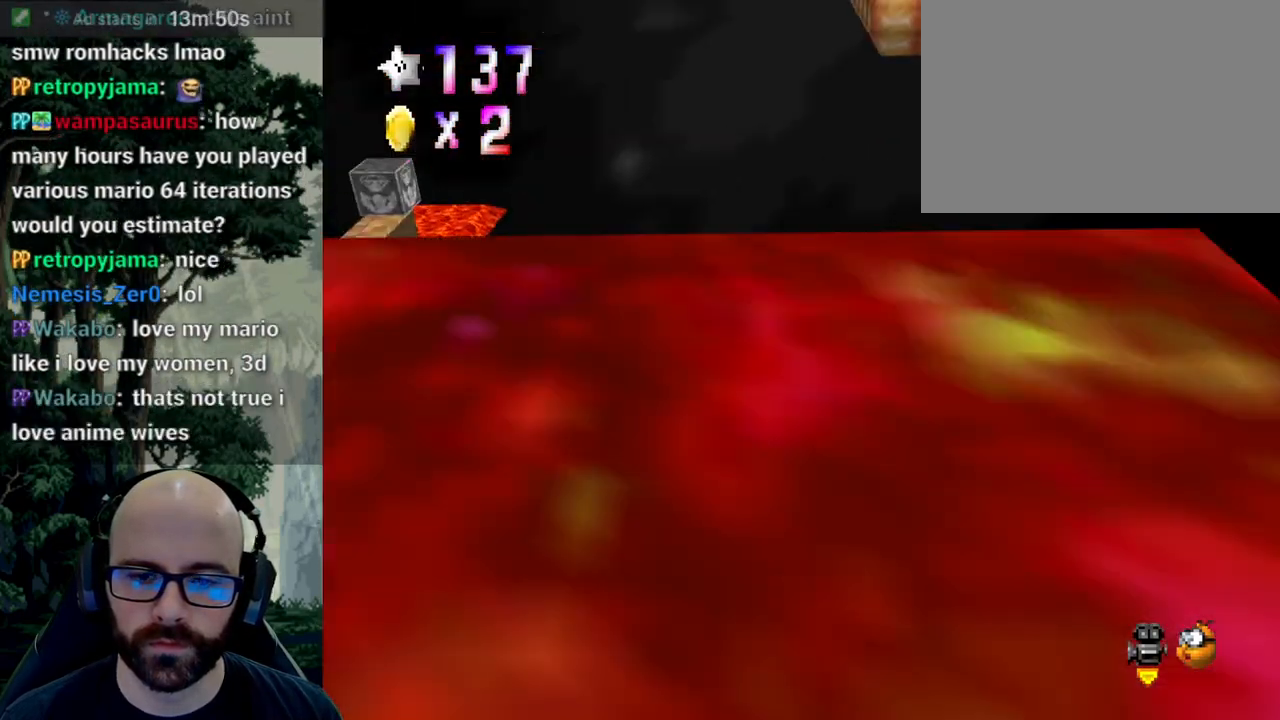
{"dt_ms": 500, "buttons": [], "left_stick": "center", "right_stick": "center", "events": [[50, "right_stick", "left"], [183, "right_stick", "center"], [250, "right_stick", "left"], [367, "right_stick", "center"]]}
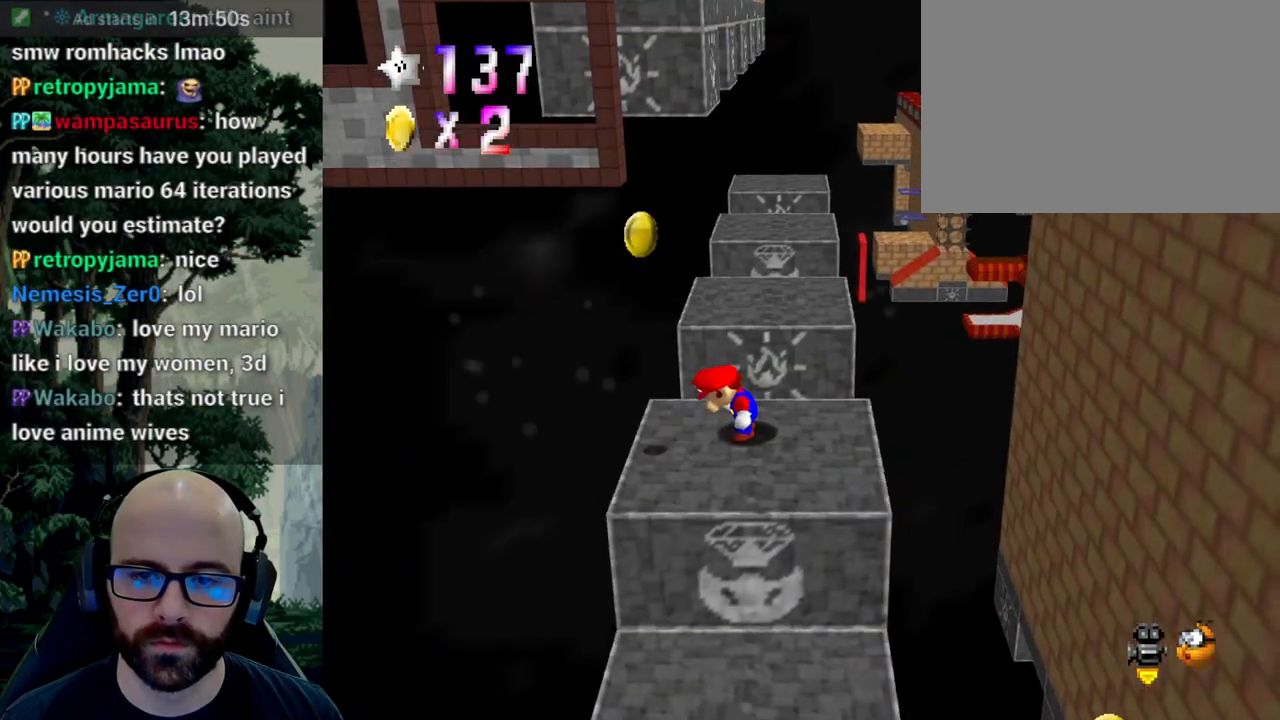
{"dt_ms": 500, "buttons": [], "left_stick": "up", "right_stick": "center", "events": [[183, "left_stick", "up"]]}
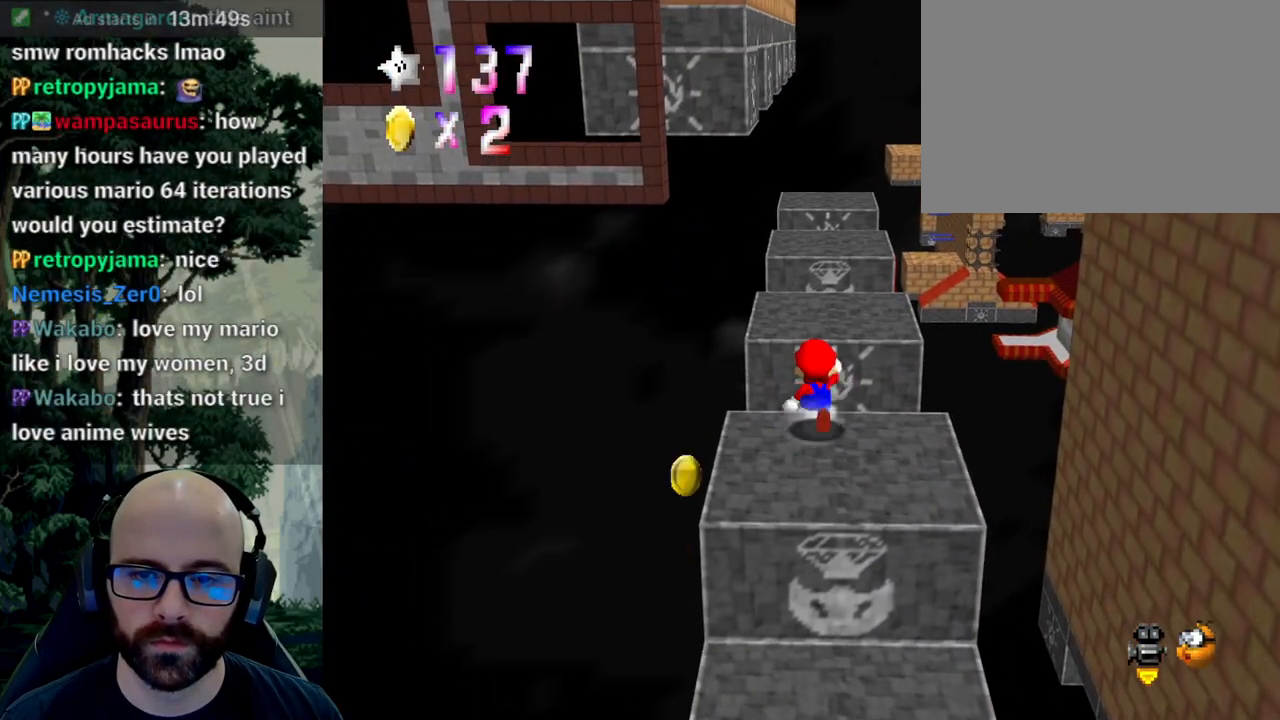
{"dt_ms": 500, "buttons": [], "left_stick": "up", "right_stick": "center", "events": [[183, "A", "down"], [183, "right_stick", "down"], [367, "A", "up"], [367, "right_stick", "center"]]}
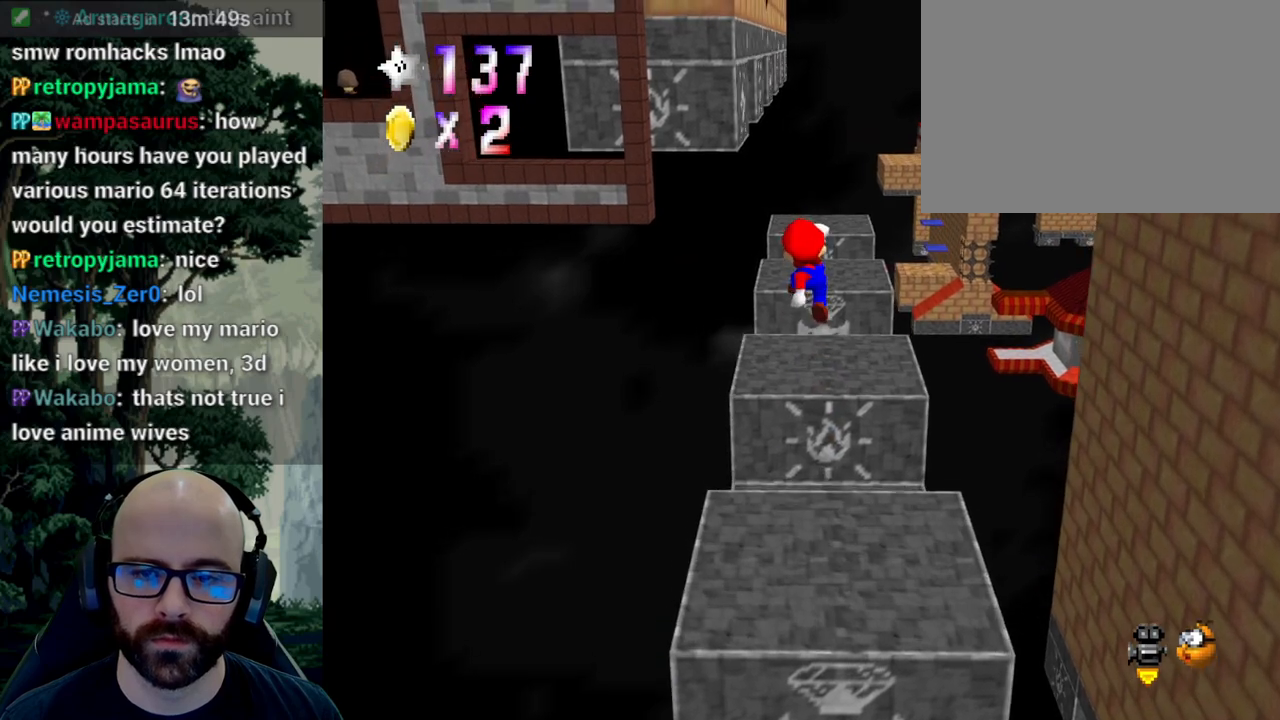
{"dt_ms": 500, "buttons": ["A"], "left_stick": "up", "right_stick": "down", "events": [[50, "left_stick", "up-right"], [283, "left_stick", "up"], [433, "A", "down"], [450, "right_stick", "down"]]}
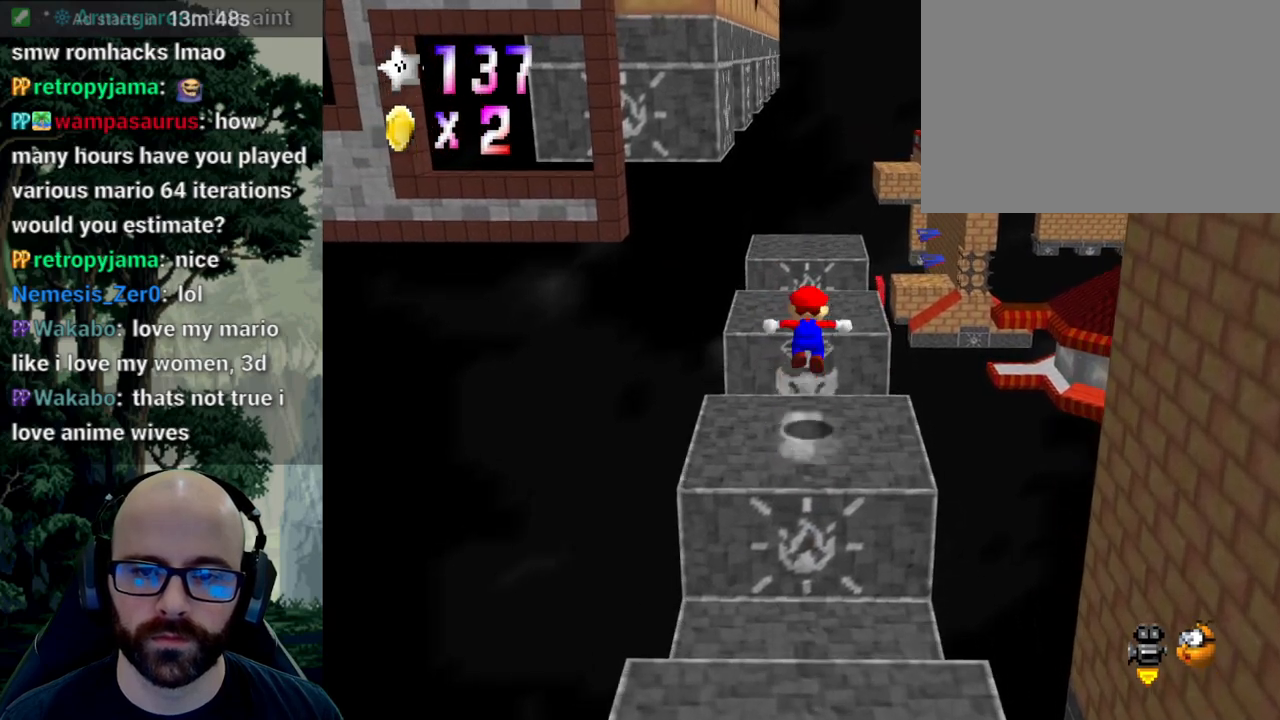
{"dt_ms": 500, "buttons": [], "left_stick": "up", "right_stick": "center", "events": [[133, "A", "up"], [133, "right_stick", "center"], [267, "left_stick", "right"], [433, "left_stick", "up"]]}
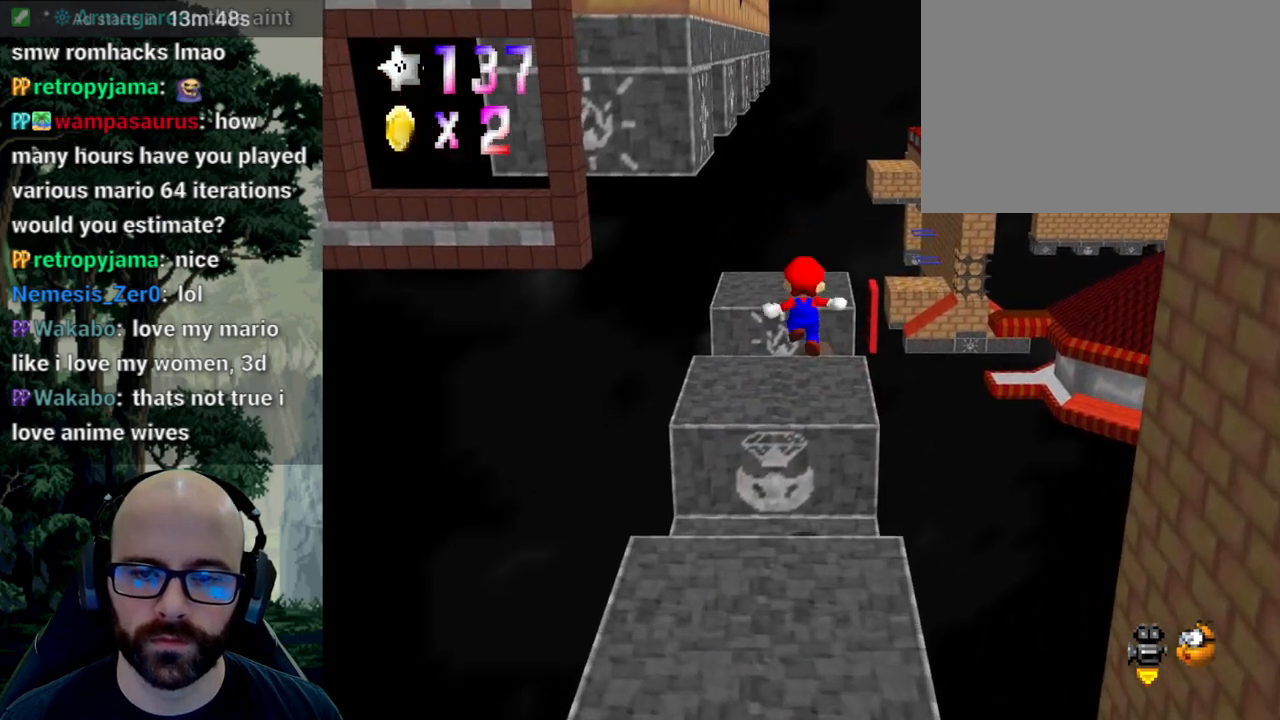
{"dt_ms": 500, "buttons": ["A"], "left_stick": "up", "right_stick": "center", "events": [[400, "A", "down"]]}
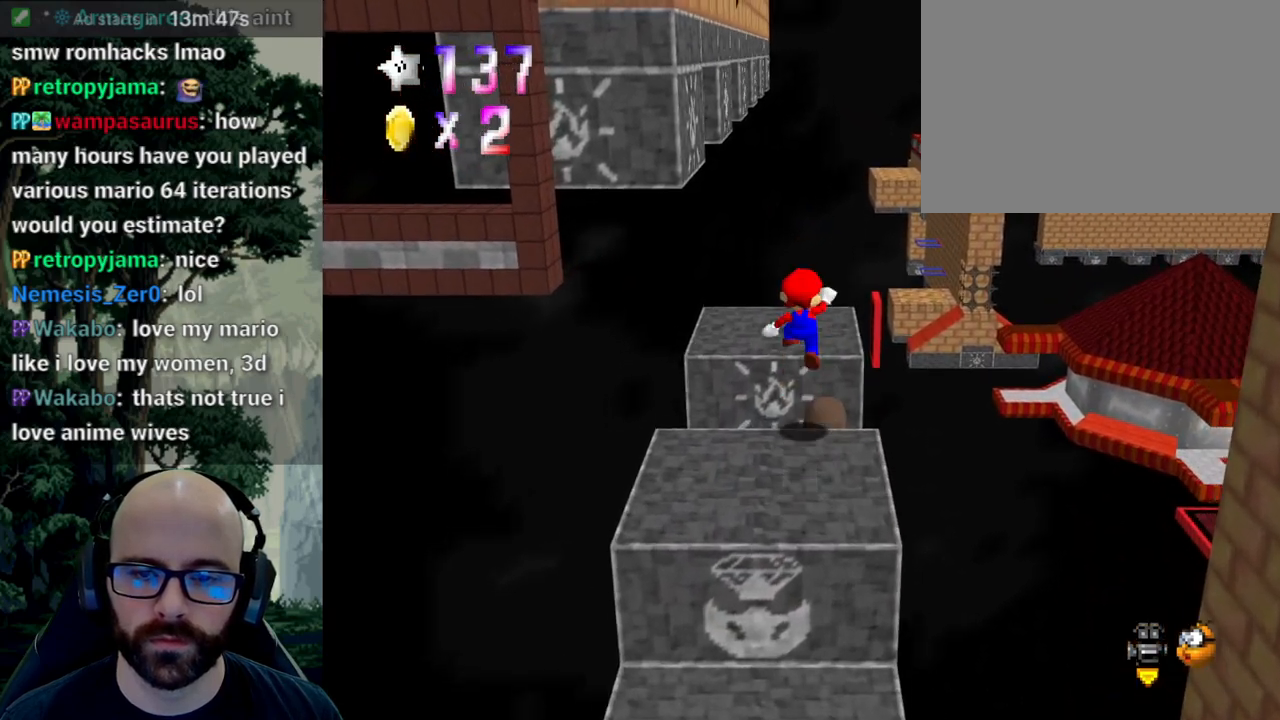
{"dt_ms": 500, "buttons": [], "left_stick": "center", "right_stick": "center", "events": [[83, "A", "up"], [133, "left_stick", "right"], [250, "left_stick", "center"], [300, "left_stick", "up"], [400, "left_stick", "down-right"], [500, "left_stick", "center"]]}
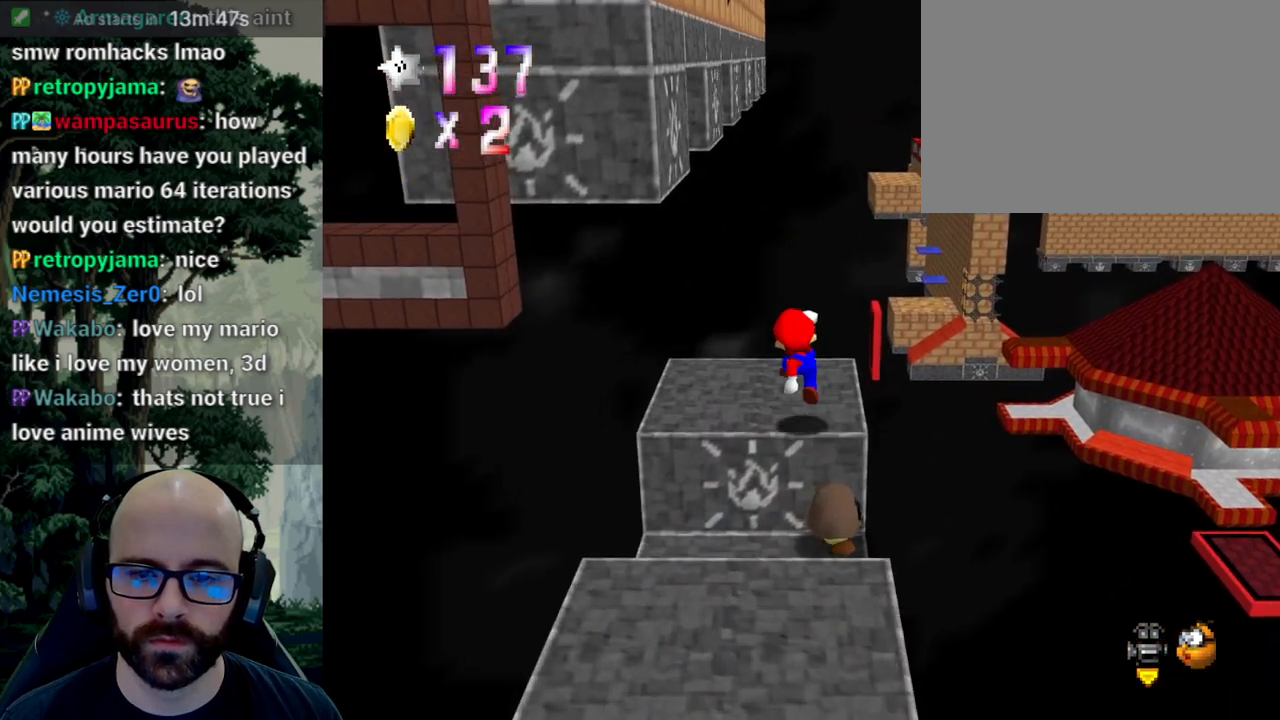
{"dt_ms": 500, "buttons": [], "left_stick": "up", "right_stick": "center", "events": [[33, "right_stick", "right"], [150, "right_stick", "center"], [217, "left_stick", "up"]]}
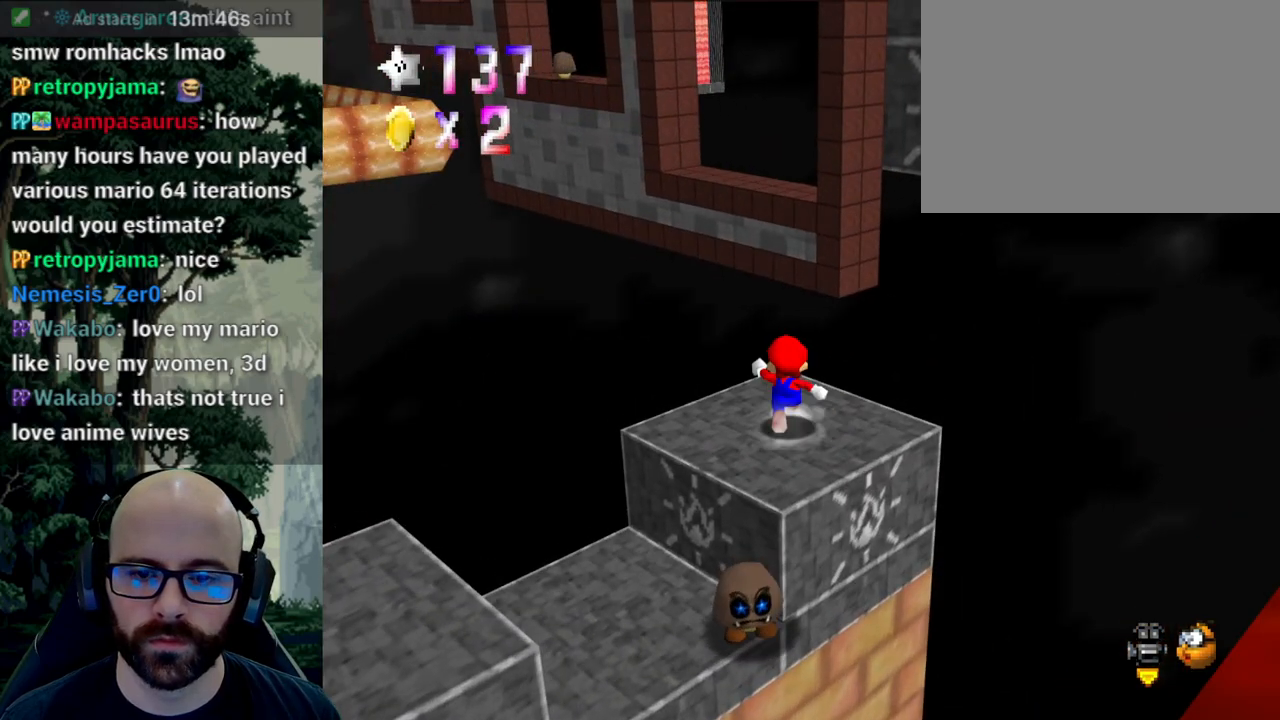
{"dt_ms": 500, "buttons": ["A"], "left_stick": "up", "right_stick": "center", "events": [[383, "A", "down"]]}
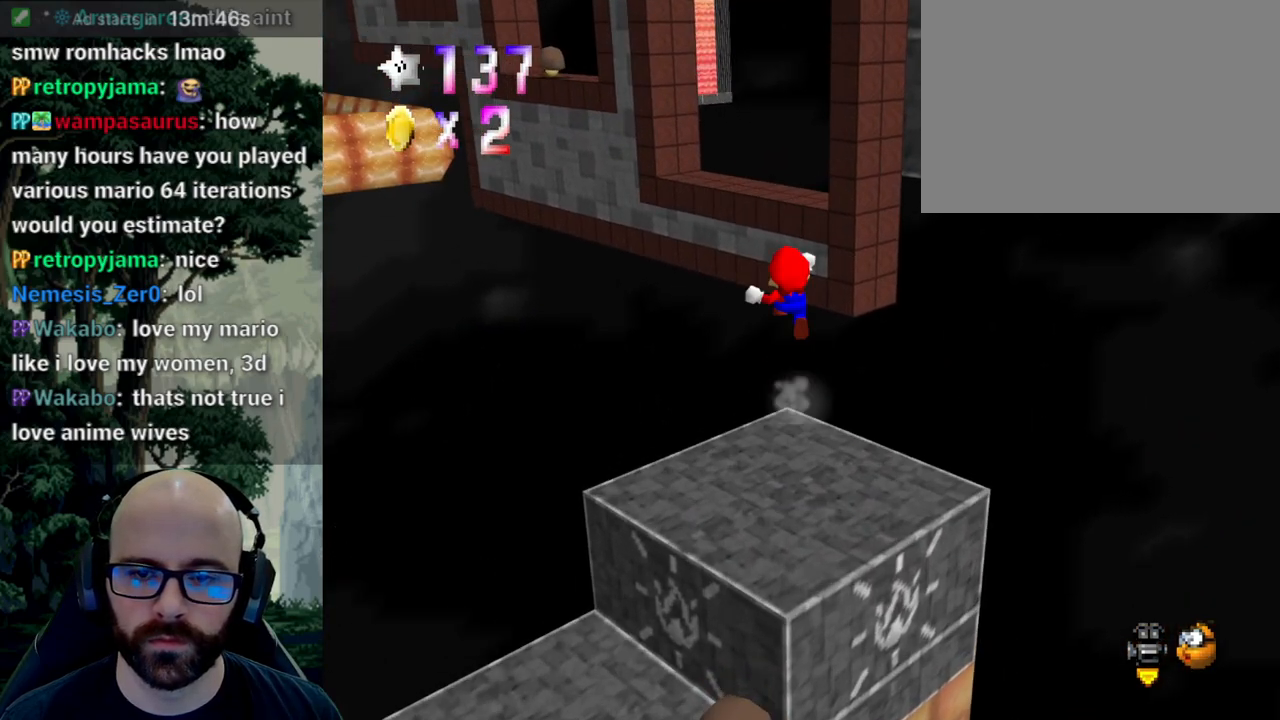
{"dt_ms": 500, "buttons": ["A"], "left_stick": "up", "right_stick": "center", "events": []}
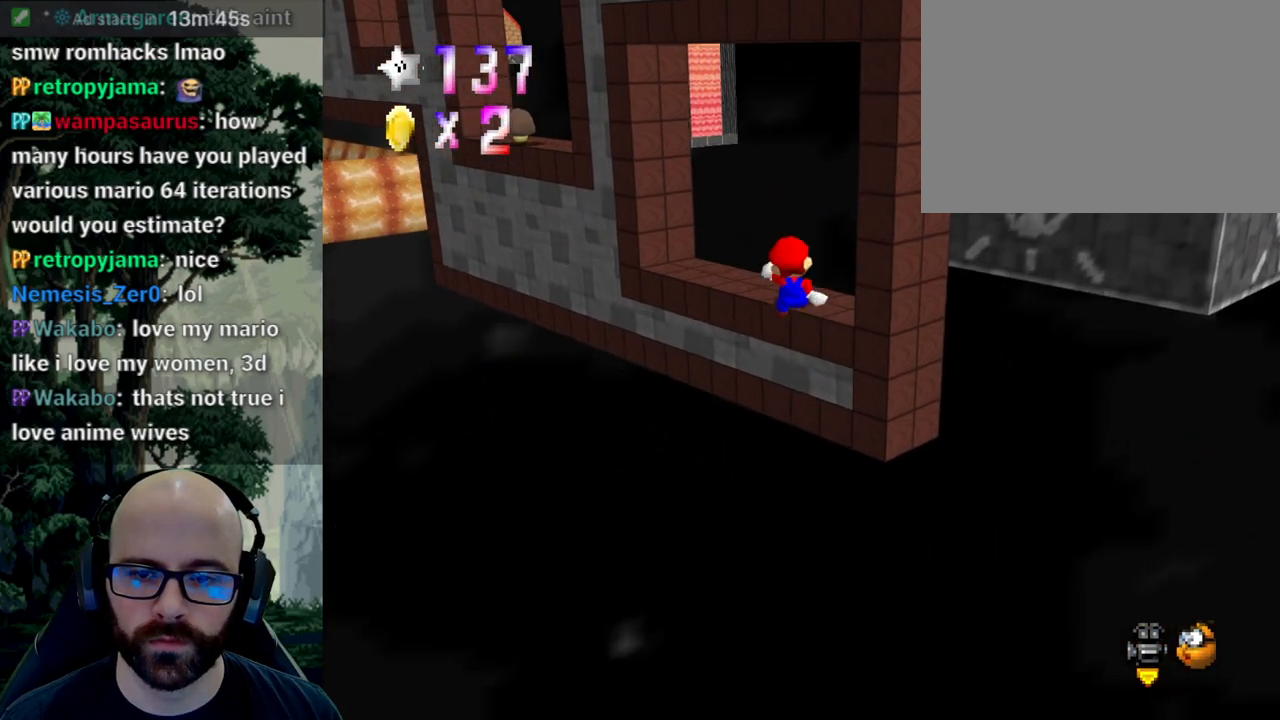
{"dt_ms": 500, "buttons": [], "left_stick": "center", "right_stick": "center", "events": [[150, "left_stick", "up-right"], [283, "right_stick", "down"], [450, "right_stick", "center"], [483, "A", "up"], [500, "left_stick", "center"]]}
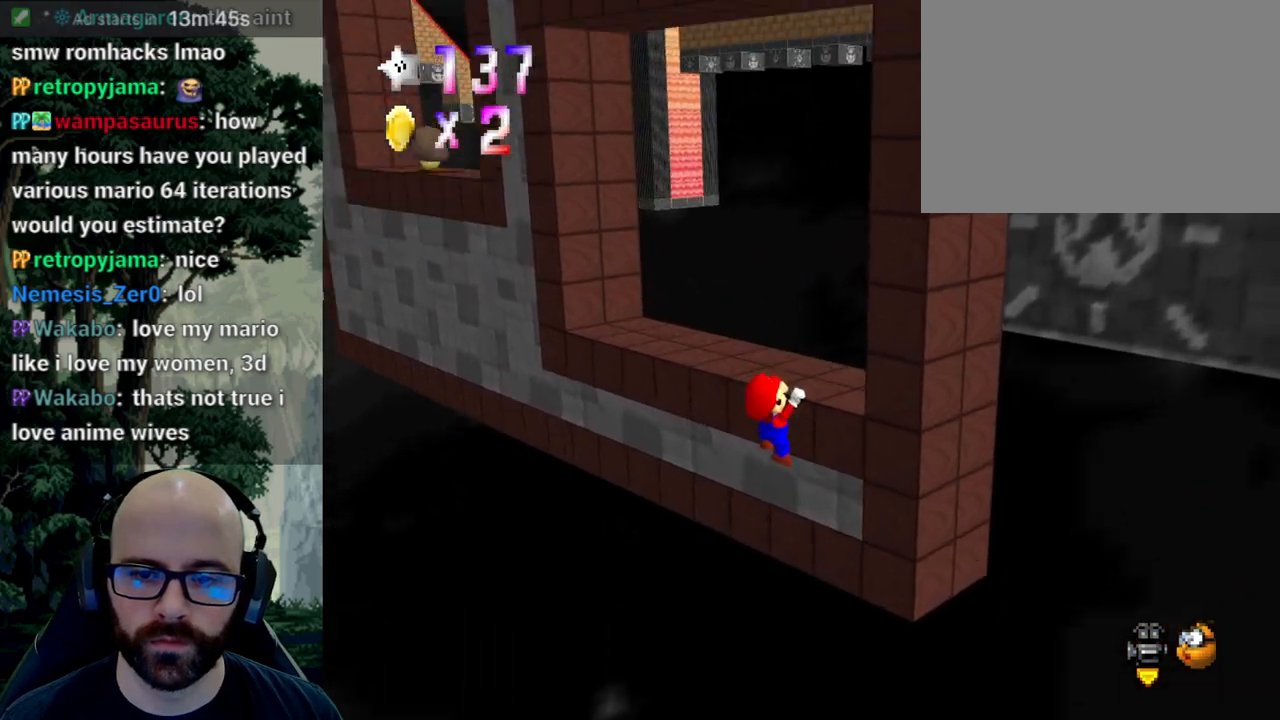
{"dt_ms": 500, "buttons": [], "left_stick": "center", "right_stick": "center", "events": [[67, "A", "down"], [117, "right_stick", "down"], [200, "A", "up"], [200, "right_stick", "center"], [367, "right_stick", "right"], [483, "right_stick", "center"]]}
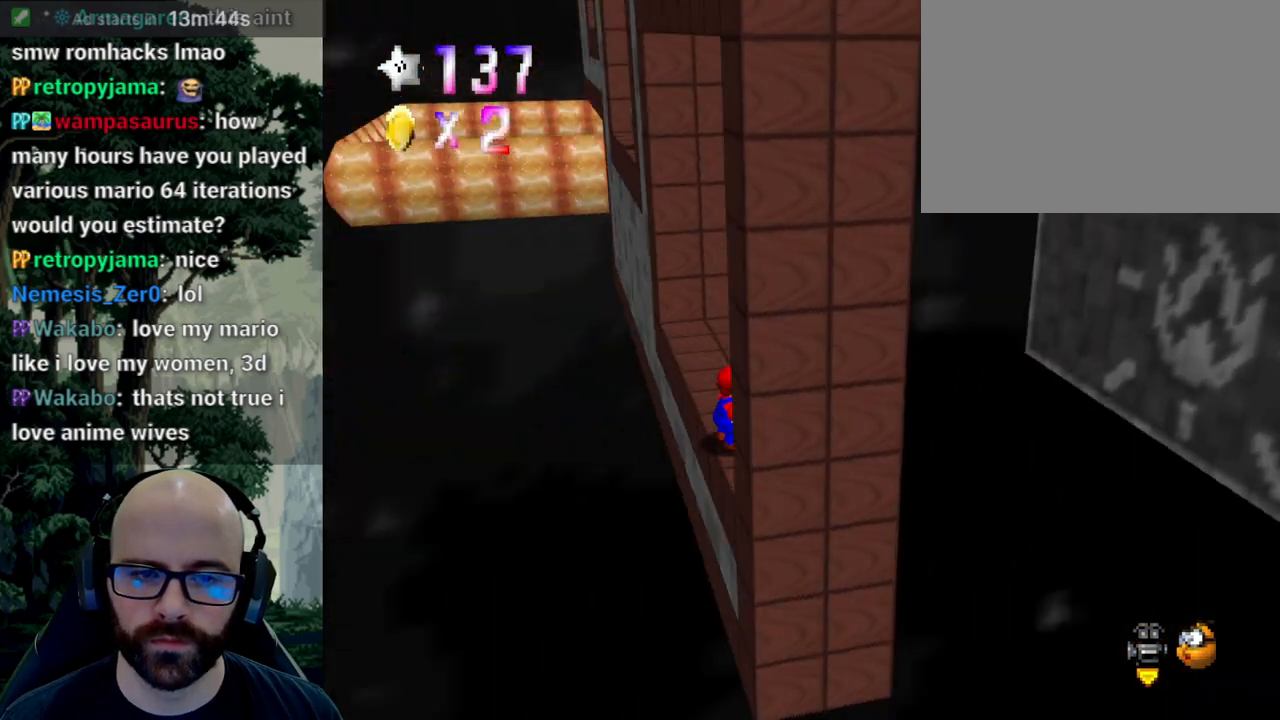
{"dt_ms": 500, "buttons": [], "left_stick": "center", "right_stick": "center", "events": [[150, "left_stick", "up"], [433, "left_stick", "center"]]}
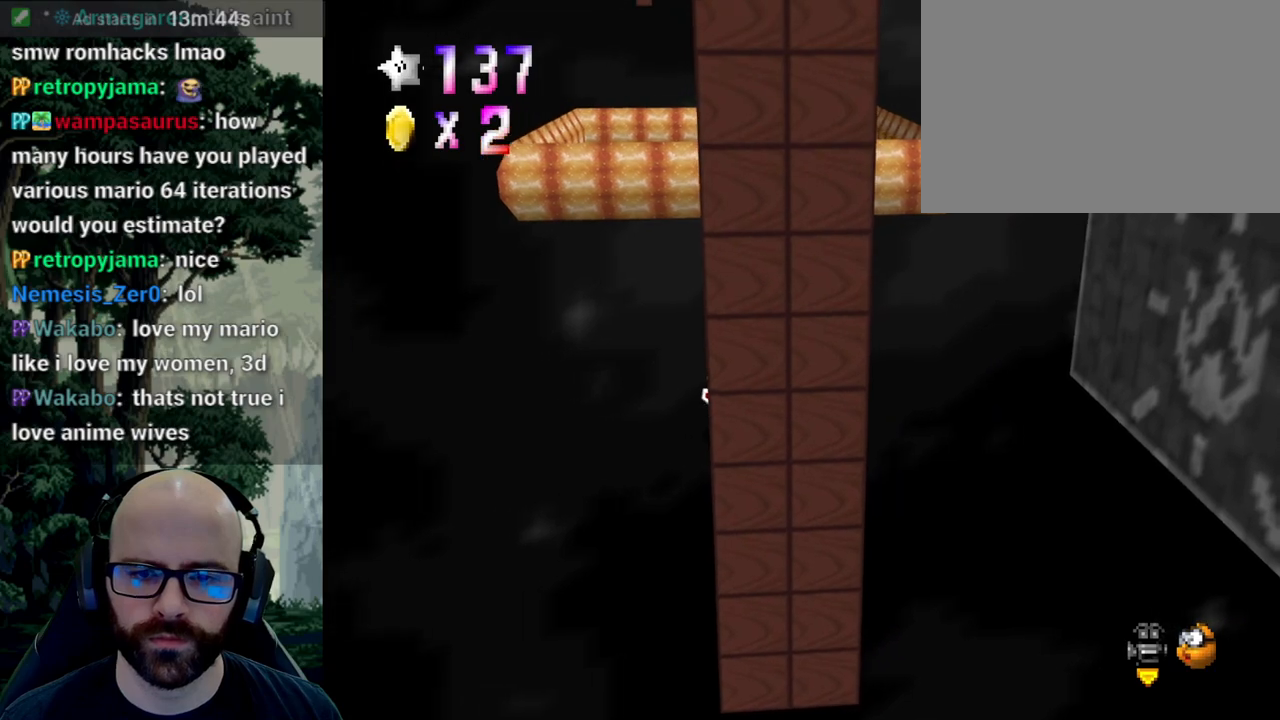
{"dt_ms": 500, "buttons": [], "left_stick": "center", "right_stick": "left", "events": [[133, "A", "down"], [133, "right_stick", "down"], [217, "A", "up"], [217, "right_stick", "center"], [483, "right_stick", "left"]]}
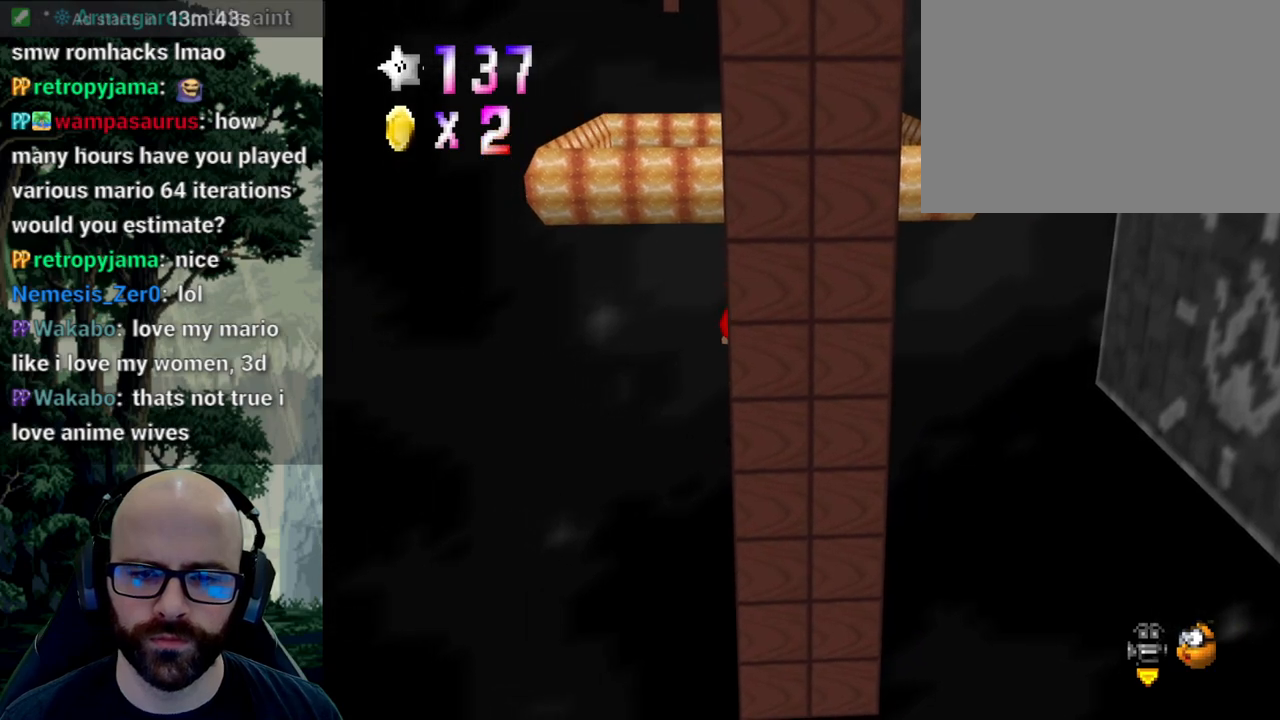
{"dt_ms": 500, "buttons": [], "left_stick": "center", "right_stick": "center", "events": [[83, "right_stick", "center"], [167, "right_stick", "left"], [250, "right_stick", "center"]]}
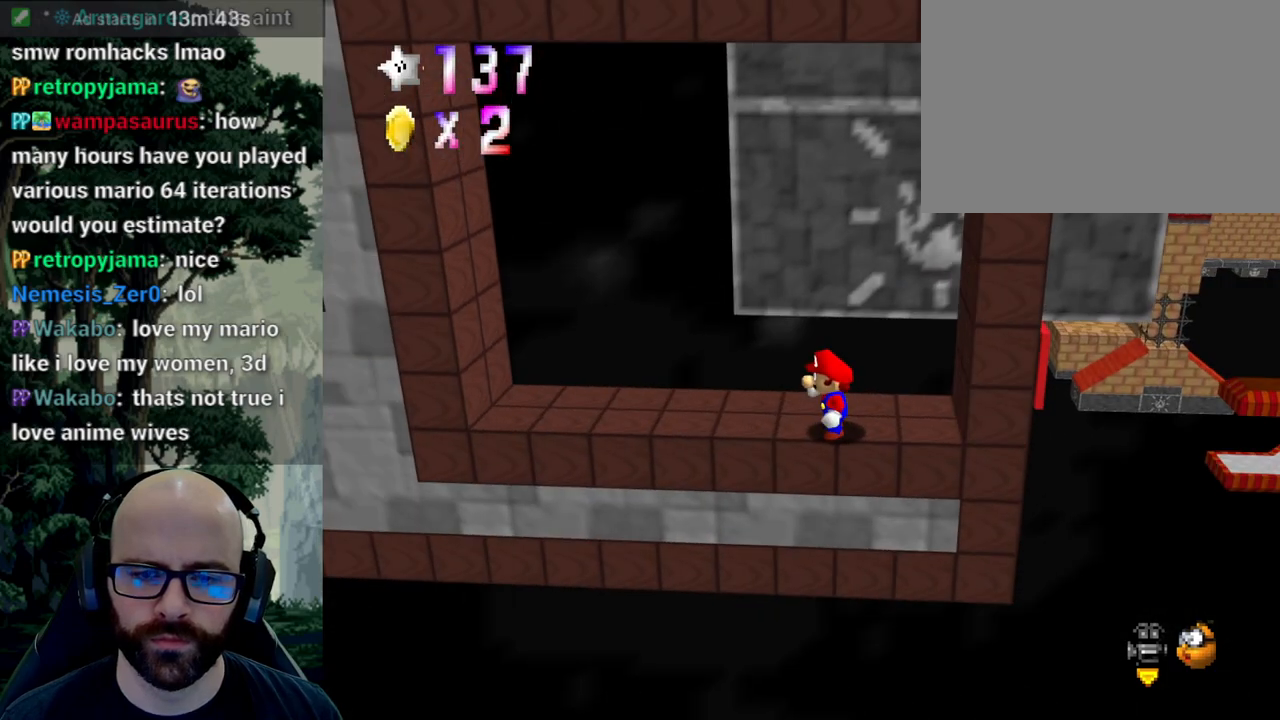
{"dt_ms": 500, "buttons": [], "left_stick": "left", "right_stick": "center", "events": [[50, "left_stick", "left"]]}
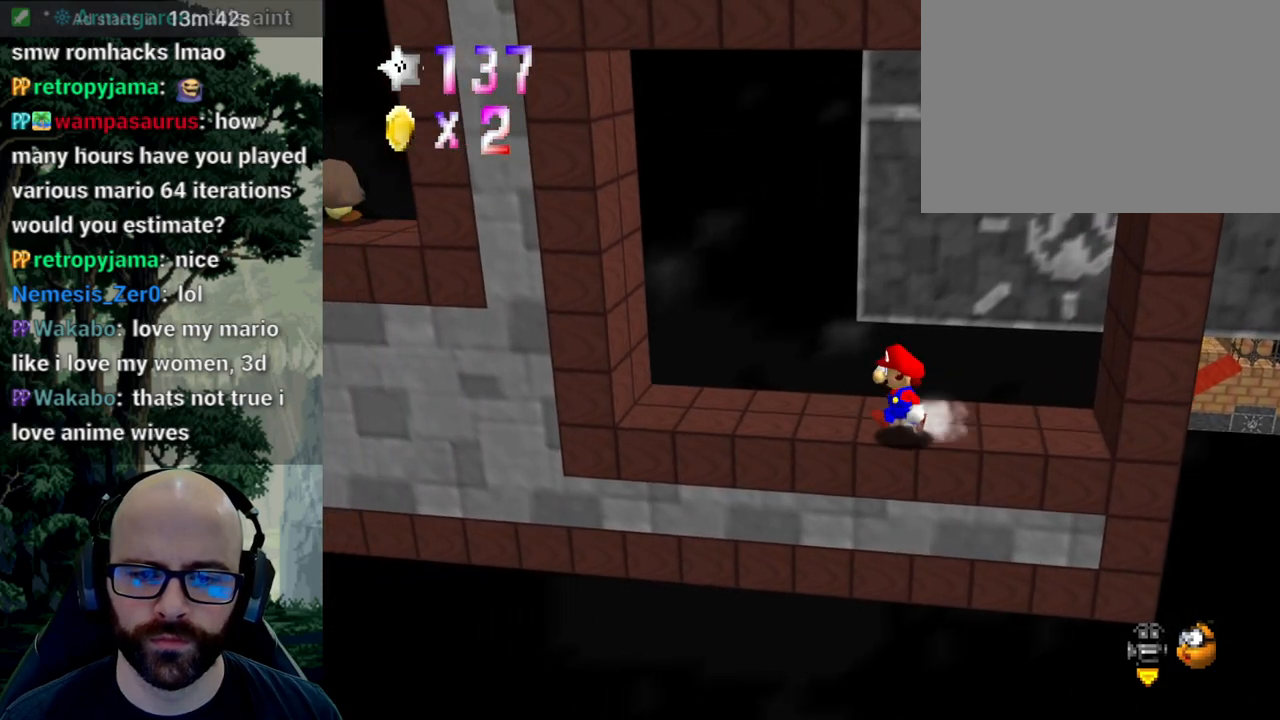
{"dt_ms": 1000, "buttons": ["A"], "left_stick": "up-left", "right_stick": "down"}
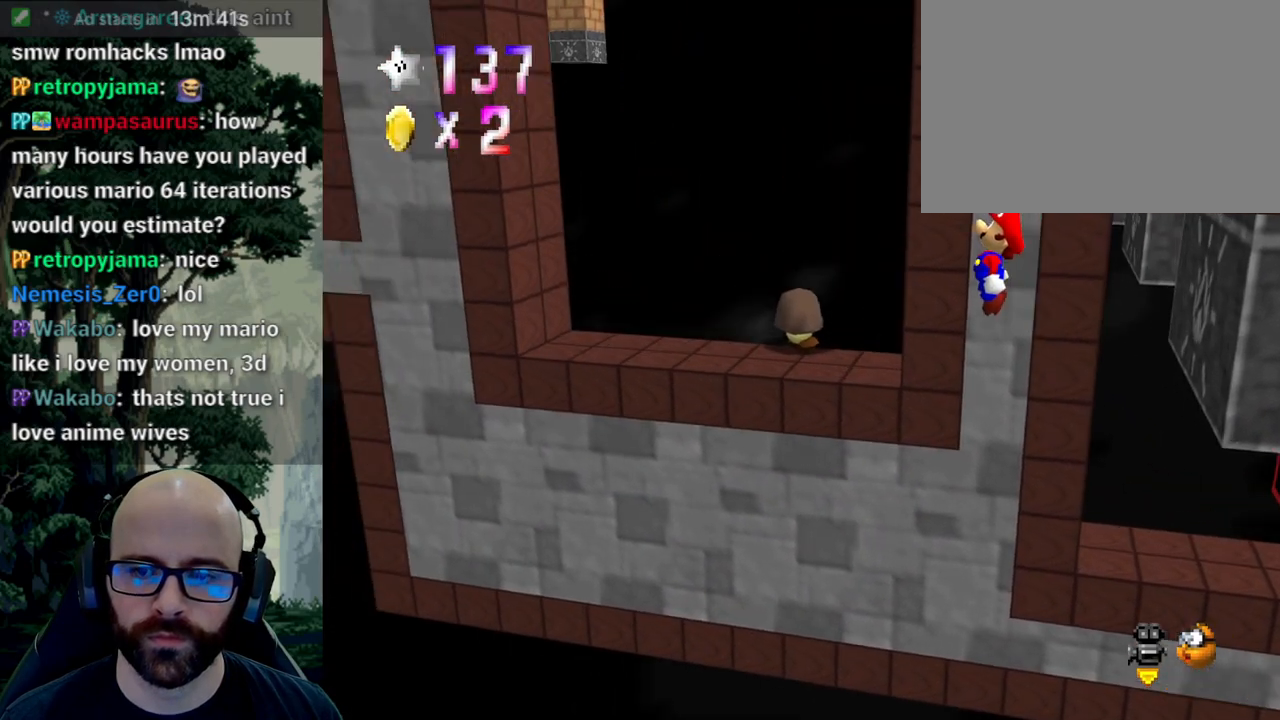
{"dt_ms": 500, "buttons": [], "left_stick": "center", "right_stick": "center", "events": [[33, "left_stick", "up"], [250, "A", "up"], [250, "right_stick", "center"], [467, "left_stick", "center"]]}
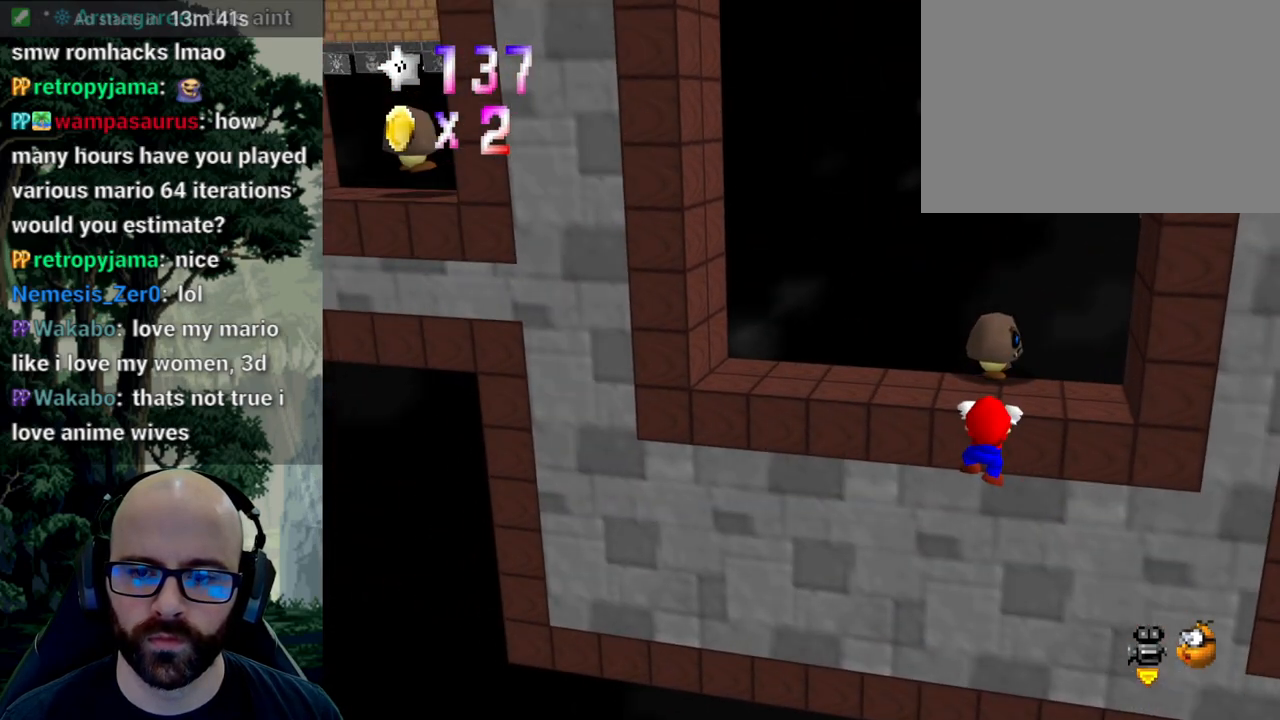
{"dt_ms": 500, "buttons": [], "left_stick": "center", "right_stick": "center", "events": [[83, "A", "down"], [117, "right_stick", "down"], [283, "A", "up"], [283, "right_stick", "center"]]}
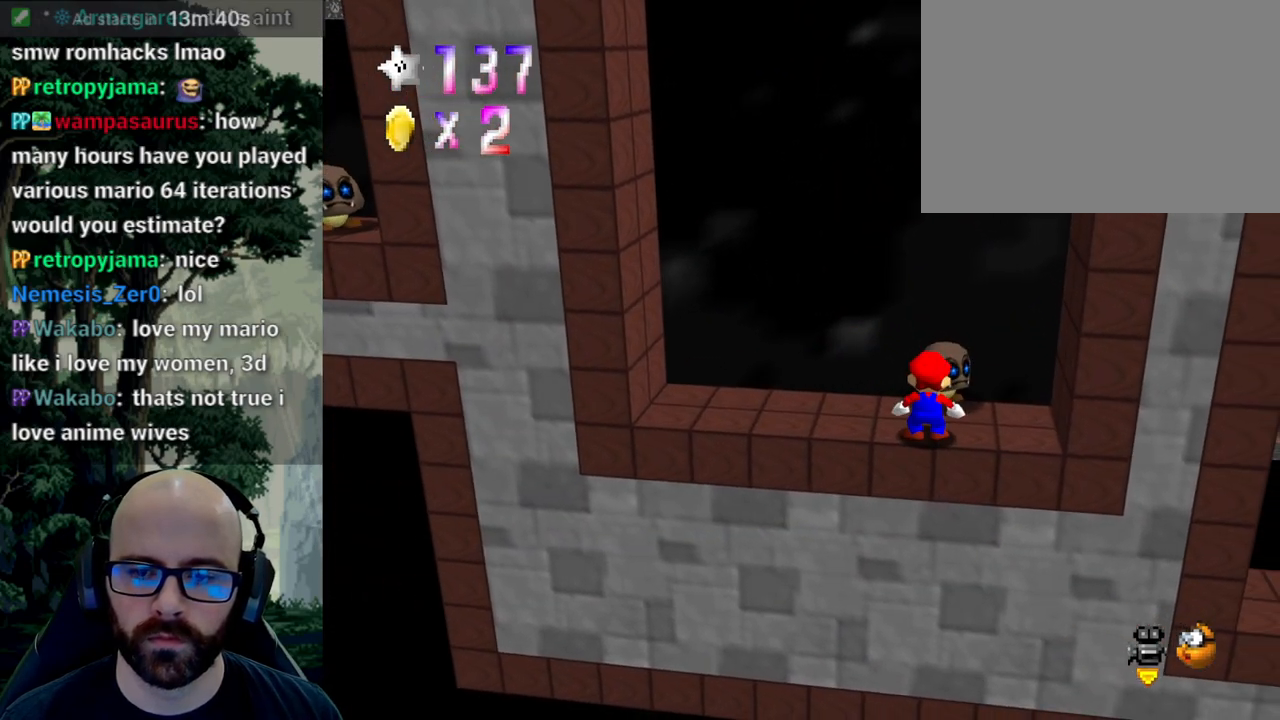
{"dt_ms": 500, "buttons": [], "left_stick": "right", "right_stick": "center", "events": [[67, "left_stick", "up-left"], [183, "left_stick", "center"], [200, "A", "down"], [200, "right_stick", "down"], [317, "left_stick", "right"], [317, "right_stick", "center"], [333, "A", "up"]]}
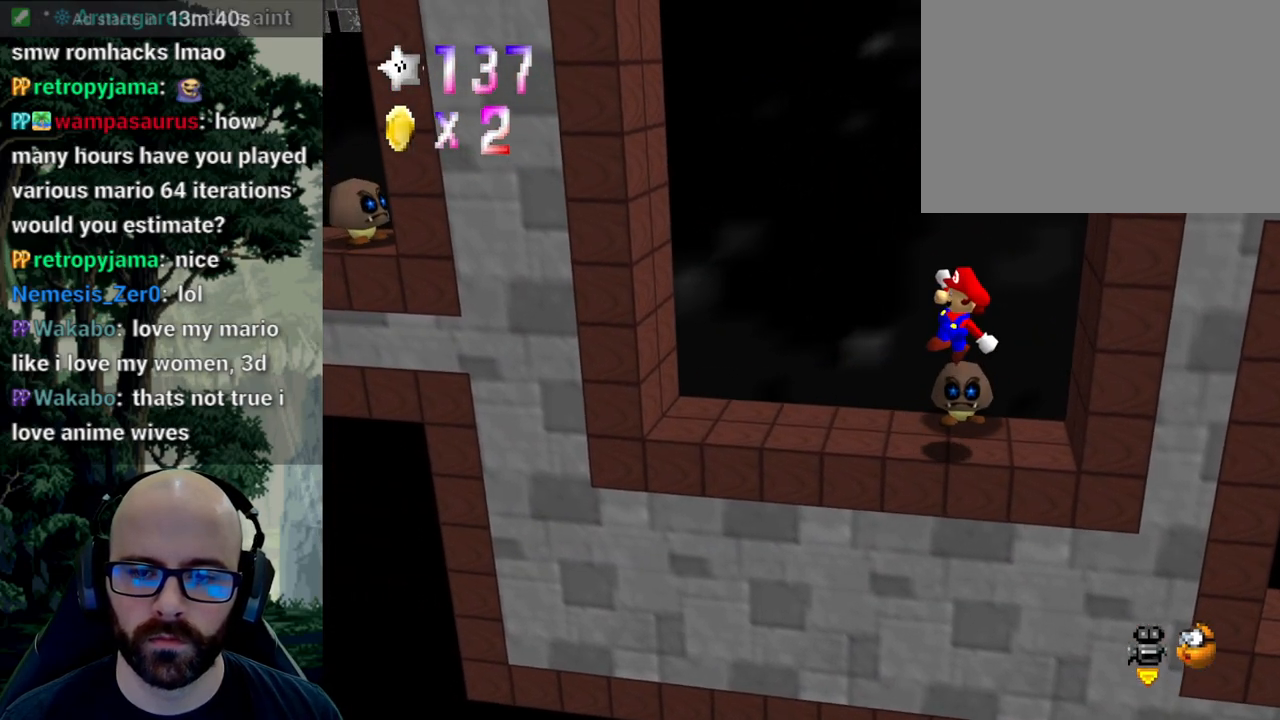
{"dt_ms": 500, "buttons": [], "left_stick": "down-left", "right_stick": "center", "events": [[50, "left_stick", "up"], [200, "left_stick", "center"], [250, "left_stick", "down-left"]]}
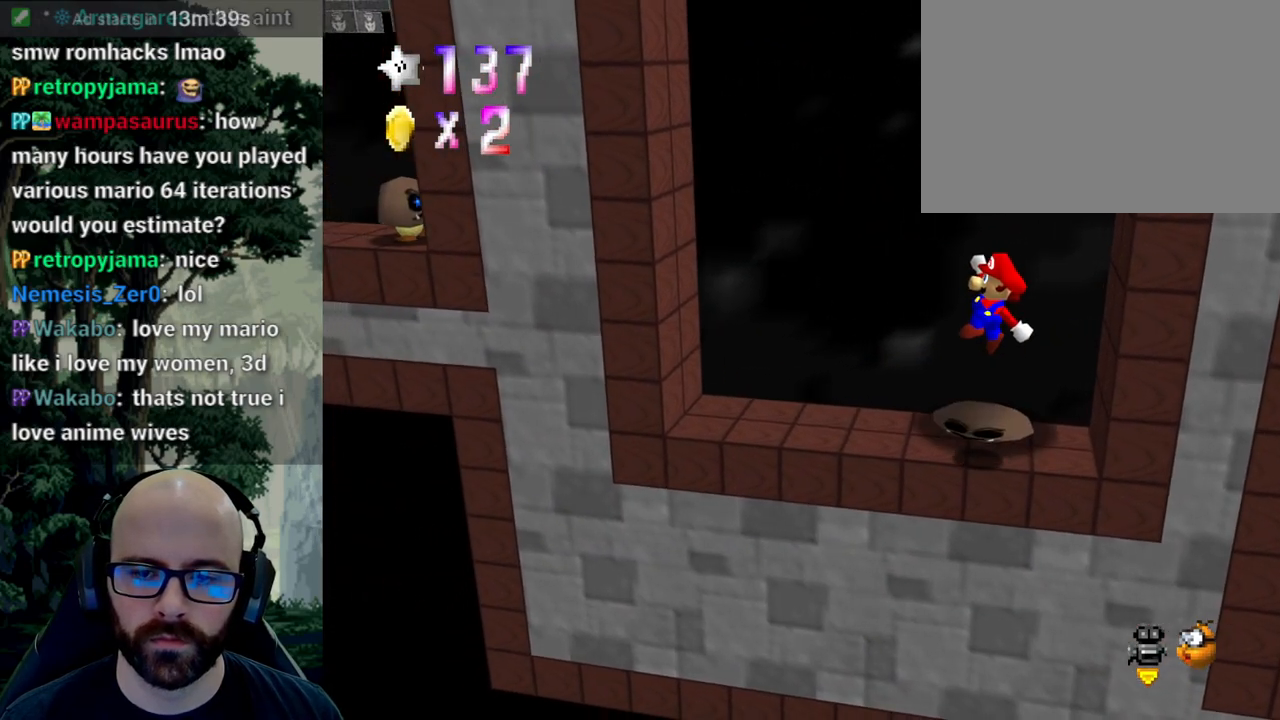
{"dt_ms": 500, "buttons": [], "left_stick": "center", "right_stick": "center", "events": [[17, "left_stick", "center"]]}
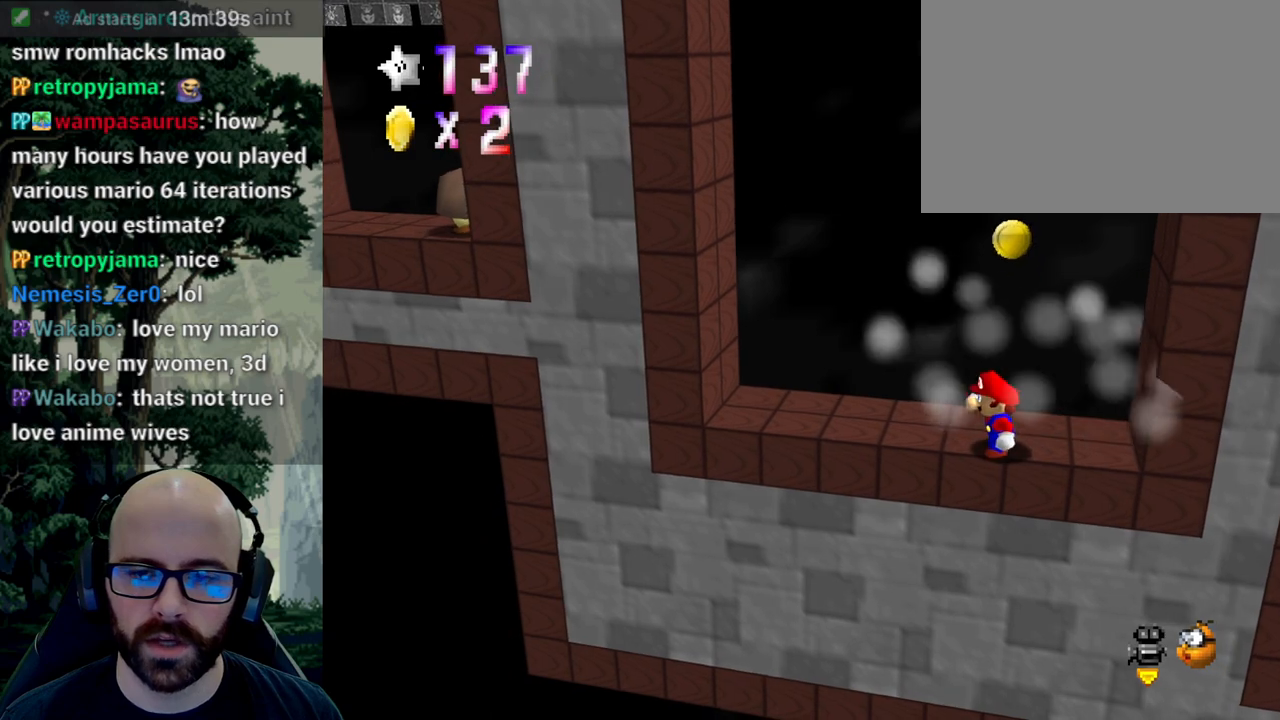
{"dt_ms": 500, "buttons": [], "left_stick": "center", "right_stick": "center", "events": [[217, "A", "down"], [283, "A", "up"], [367, "left_stick", "down-left"], [467, "left_stick", "center"]]}